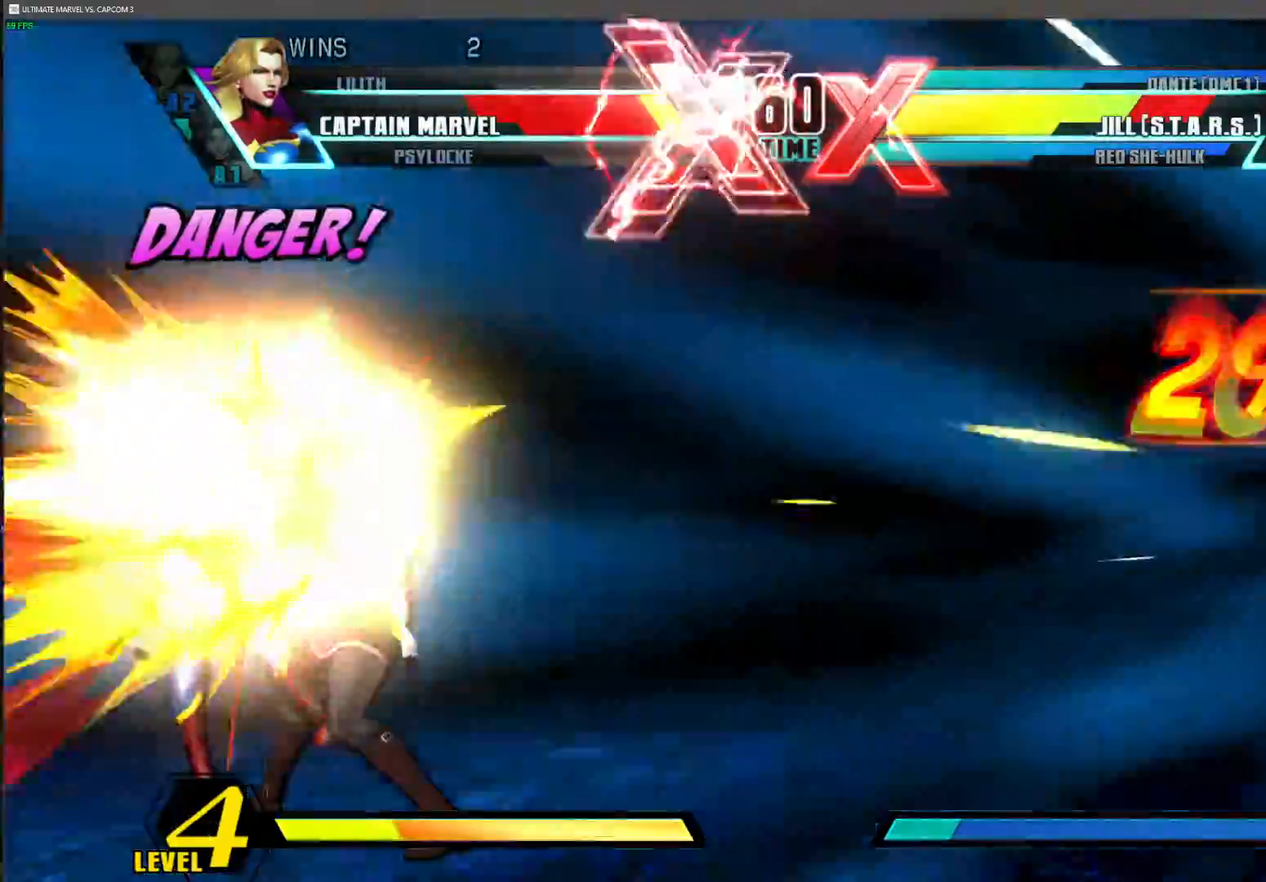
Gameplay with a controller (arcade stick); each line is a JSON object with the inputs held at the frame after it. "events" lists button and stick changes between this image and that frame as [ms after this image, input, new state], when the widget could be followed in between. Not read: L3 R3.
{"buttons": [], "left_stick": "center", "events": [[17, "SQUARE", "up"], [17, "TRIANGLE", "down"], [50, "TRIANGLE", "up"], [67, "R1", "up"], [133, "R1", "down"], [133, "SQUARE", "down"], [167, "SQUARE", "up"], [183, "TRIANGLE", "down"], [250, "R1", "up"], [250, "TRIANGLE", "up"], [383, "SQUARE", "down"], [400, "TRIANGLE", "down"], [417, "R1", "down"], [467, "SQUARE", "up"], [467, "TRIANGLE", "up"], [500, "R1", "up"]]}
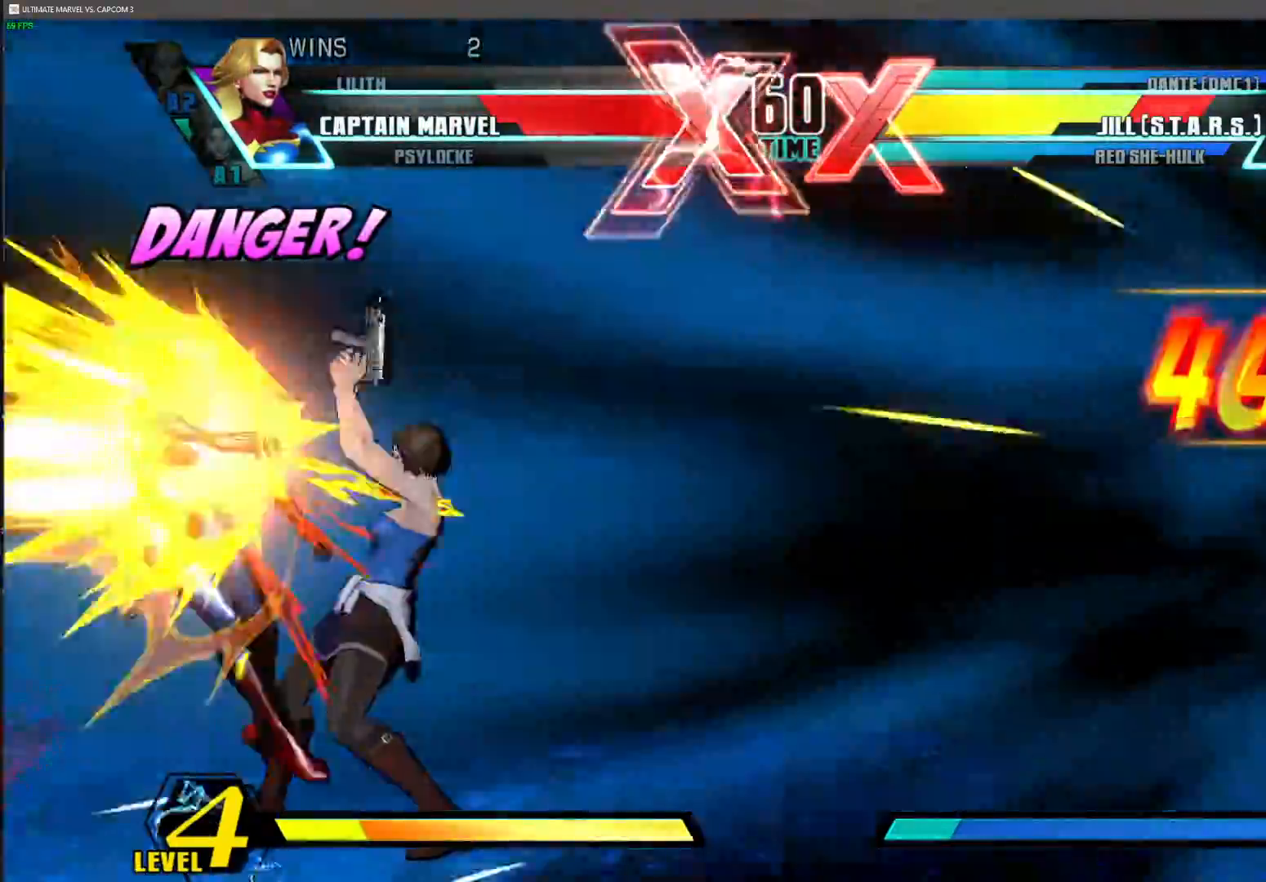
{"buttons": [], "left_stick": "center", "events": [[133, "R1", "down"], [167, "TRIANGLE", "down"], [183, "SQUARE", "down"], [217, "R1", "up"], [217, "SQUARE", "up"], [217, "TRIANGLE", "up"]]}
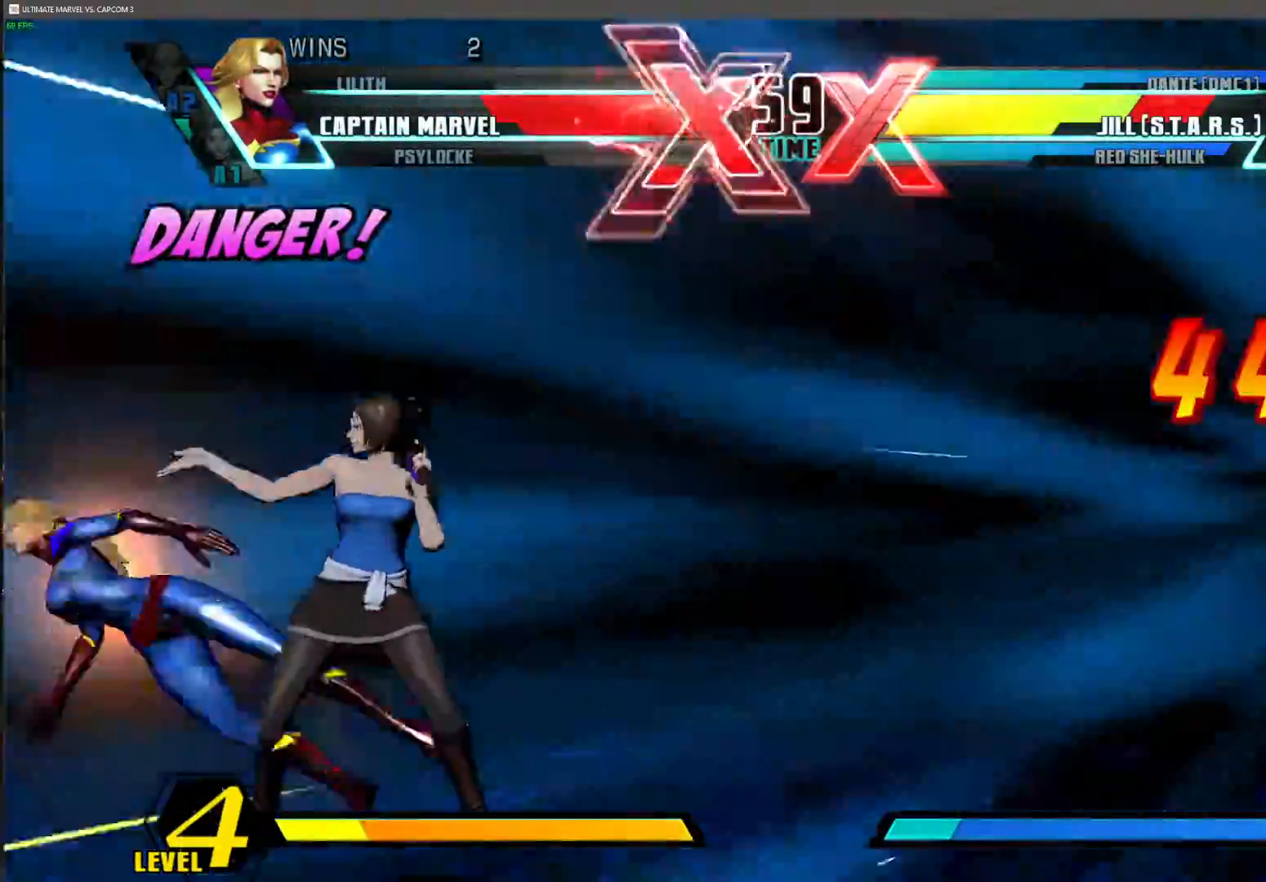
{"buttons": [], "left_stick": "center", "events": []}
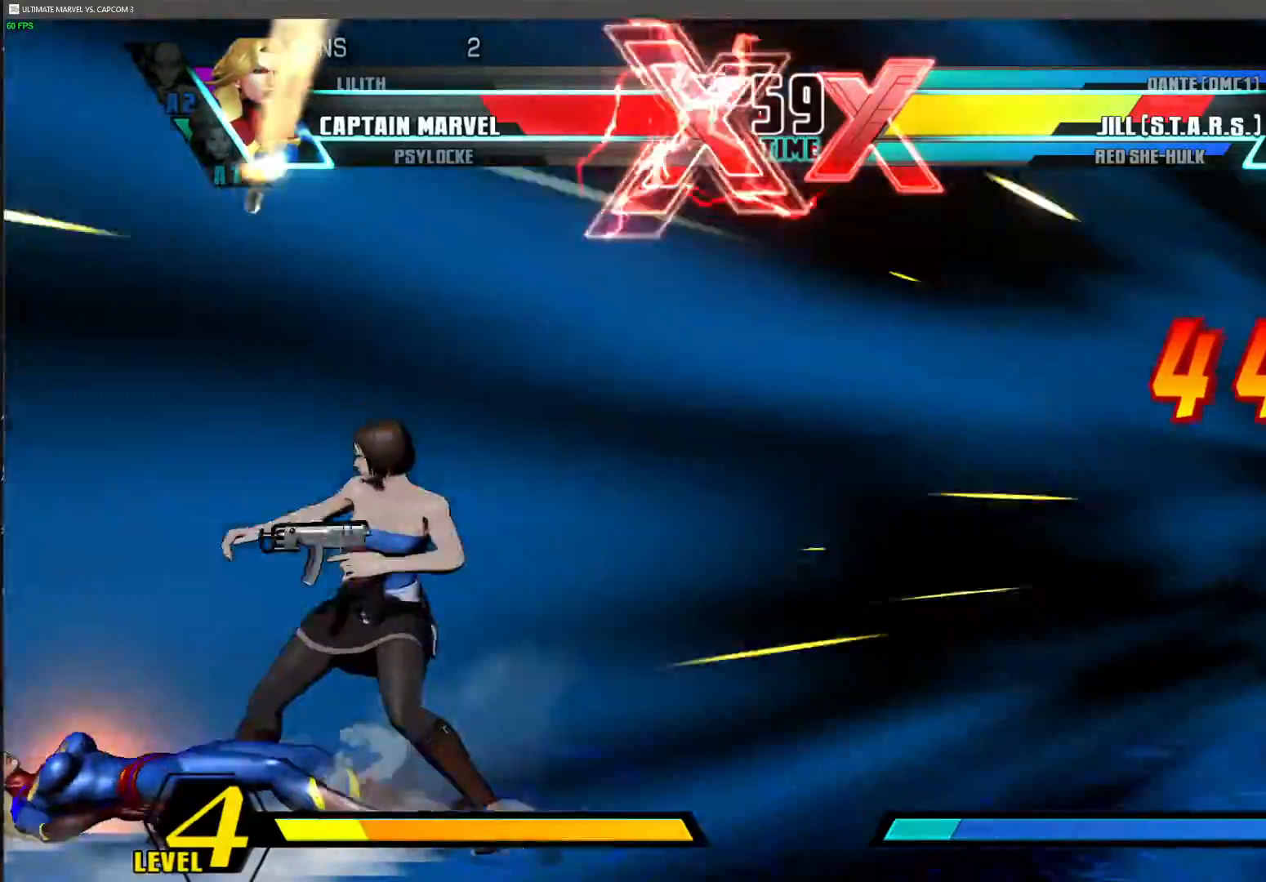
{"buttons": [], "left_stick": "center", "events": []}